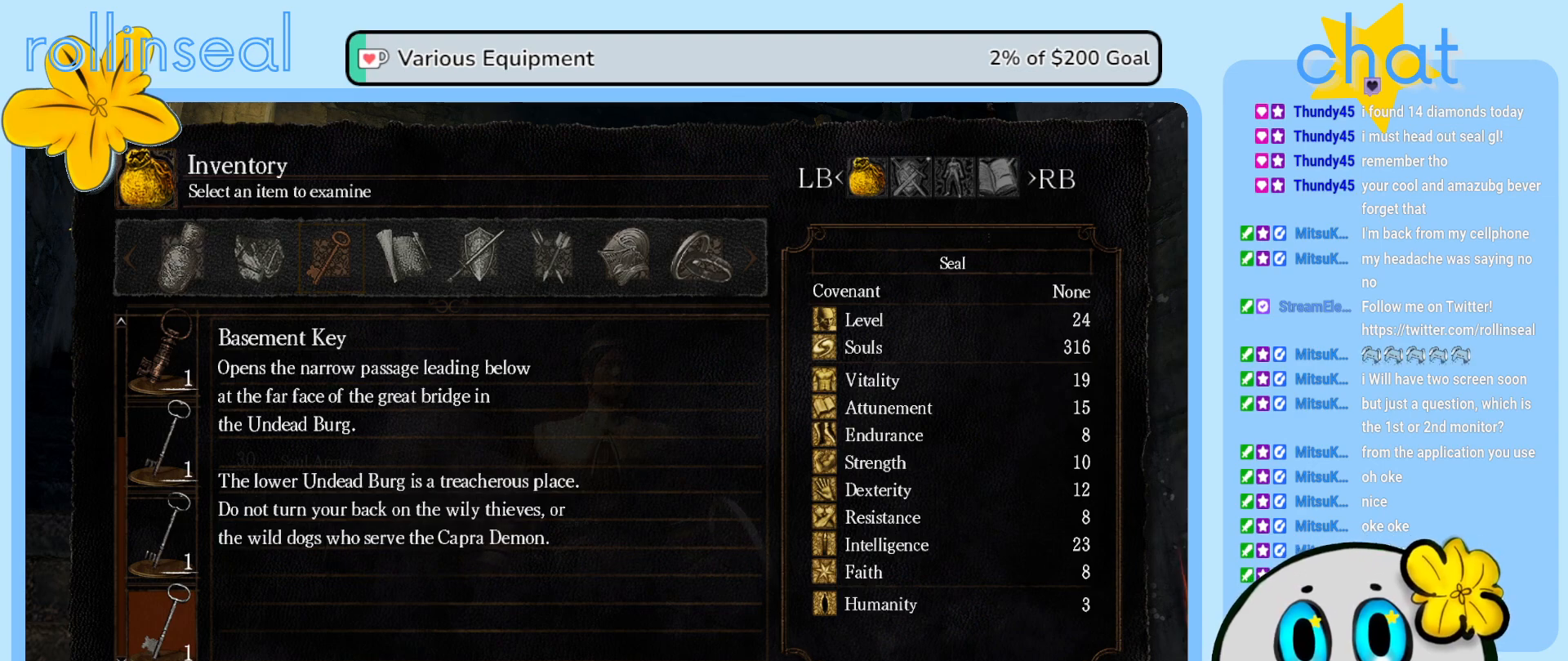
Gameplay with a controller (Xbox layout); each line is a JSON object with the inputs held at the frame after it. "events" lists button and stick changes between this image and that frame as [ms after this image, input, new state], when the widget could be followed in between. Not read: L3 R3.
{"buttons": [], "left_stick": "center", "right_stick": "center", "events": [[383, "B", "down"], [500, "B", "up"]]}
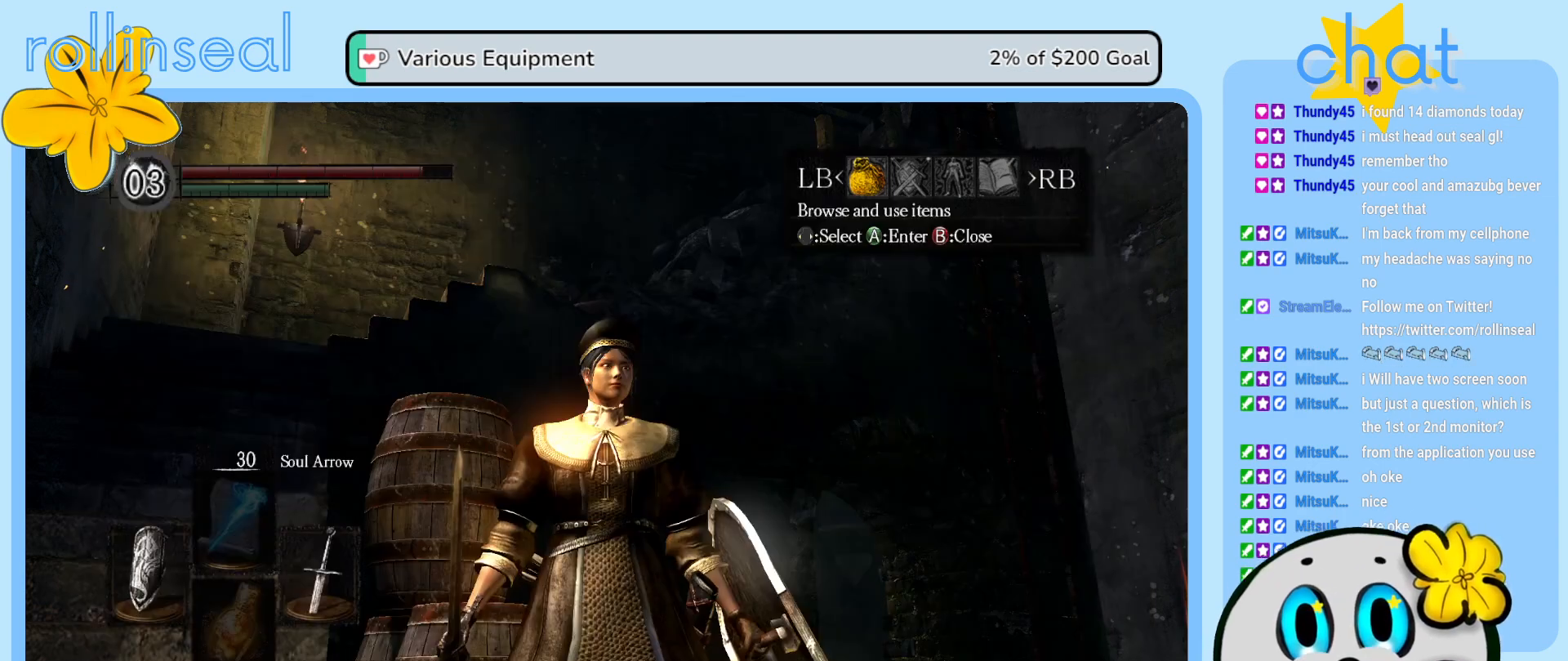
{"buttons": [], "left_stick": "center", "right_stick": "center", "events": [[383, "B", "down"], [500, "B", "up"]]}
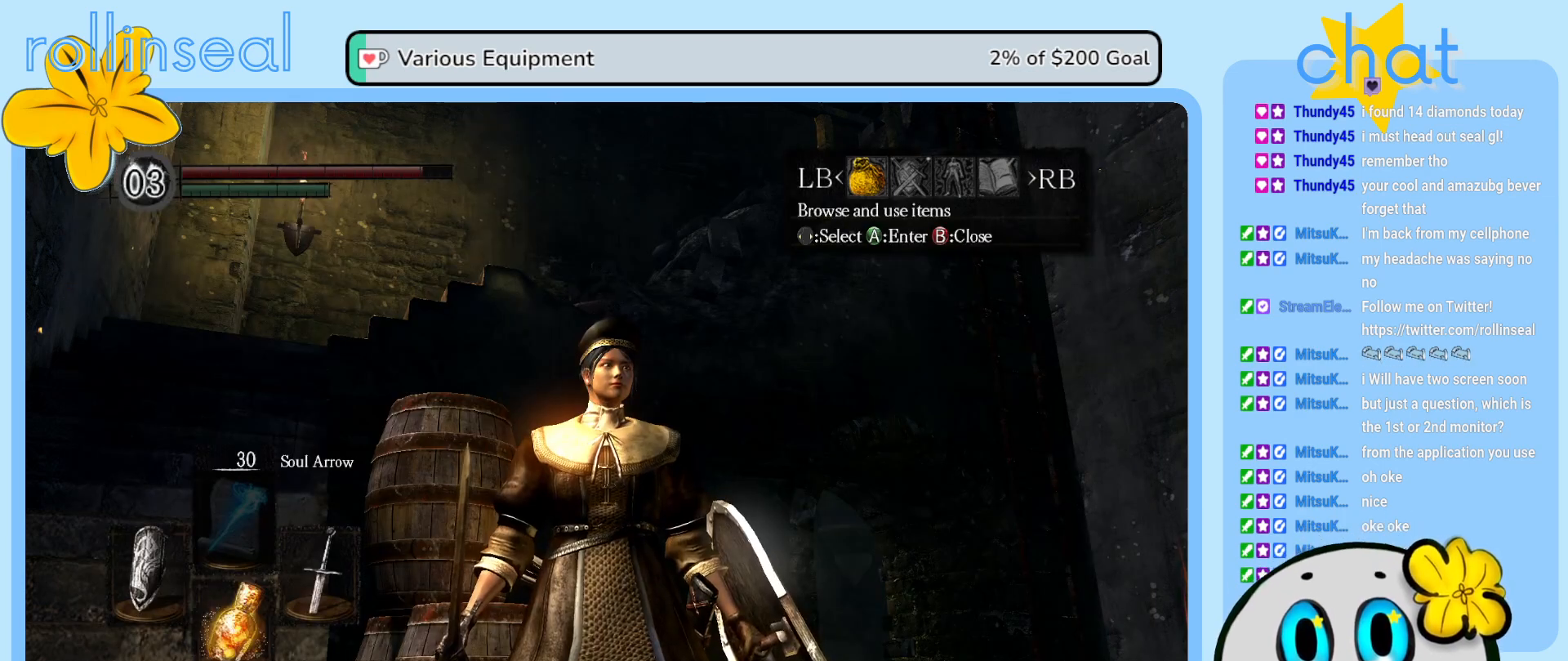
{"buttons": [], "left_stick": "right", "right_stick": "center", "events": [[267, "right_stick", "down"], [467, "left_stick", "right"], [467, "right_stick", "center"]]}
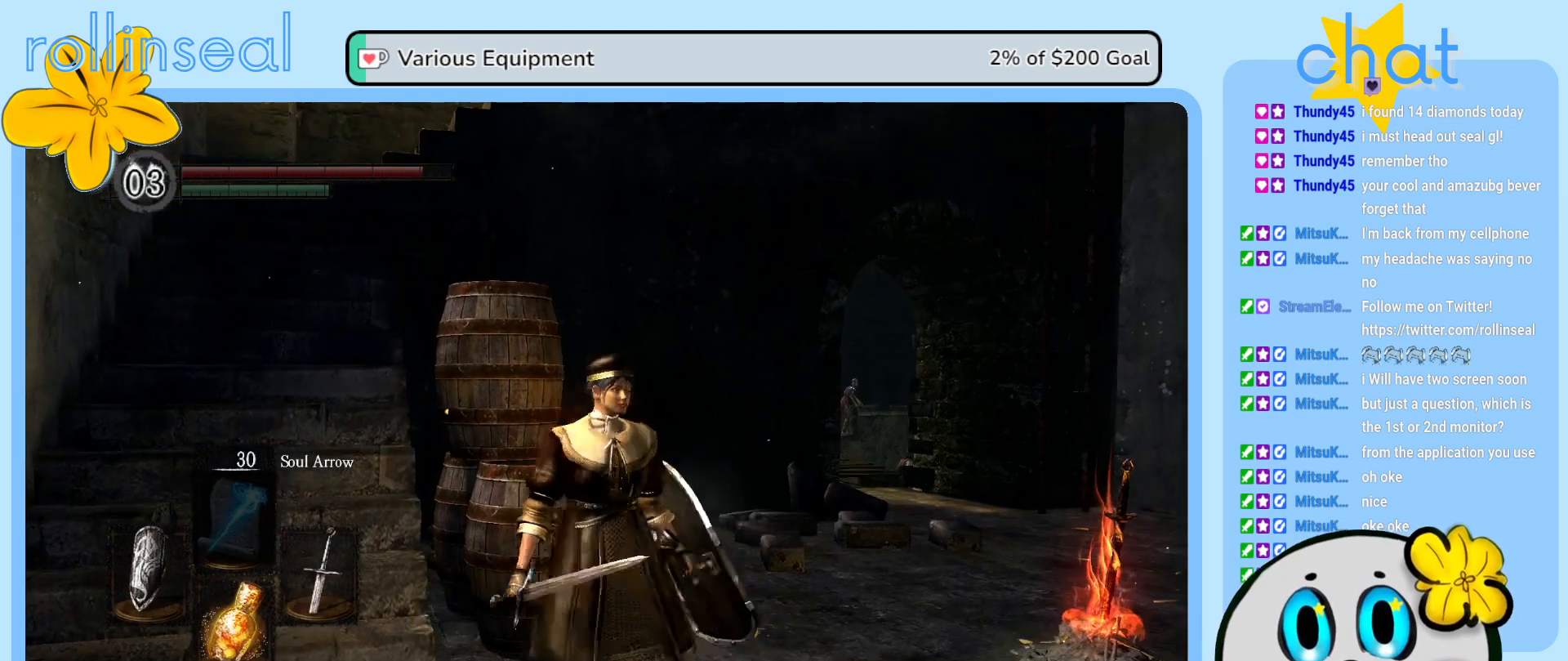
{"buttons": [], "left_stick": "up-right", "right_stick": "down-left", "events": [[17, "left_stick", "up-right"], [350, "right_stick", "down-left"]]}
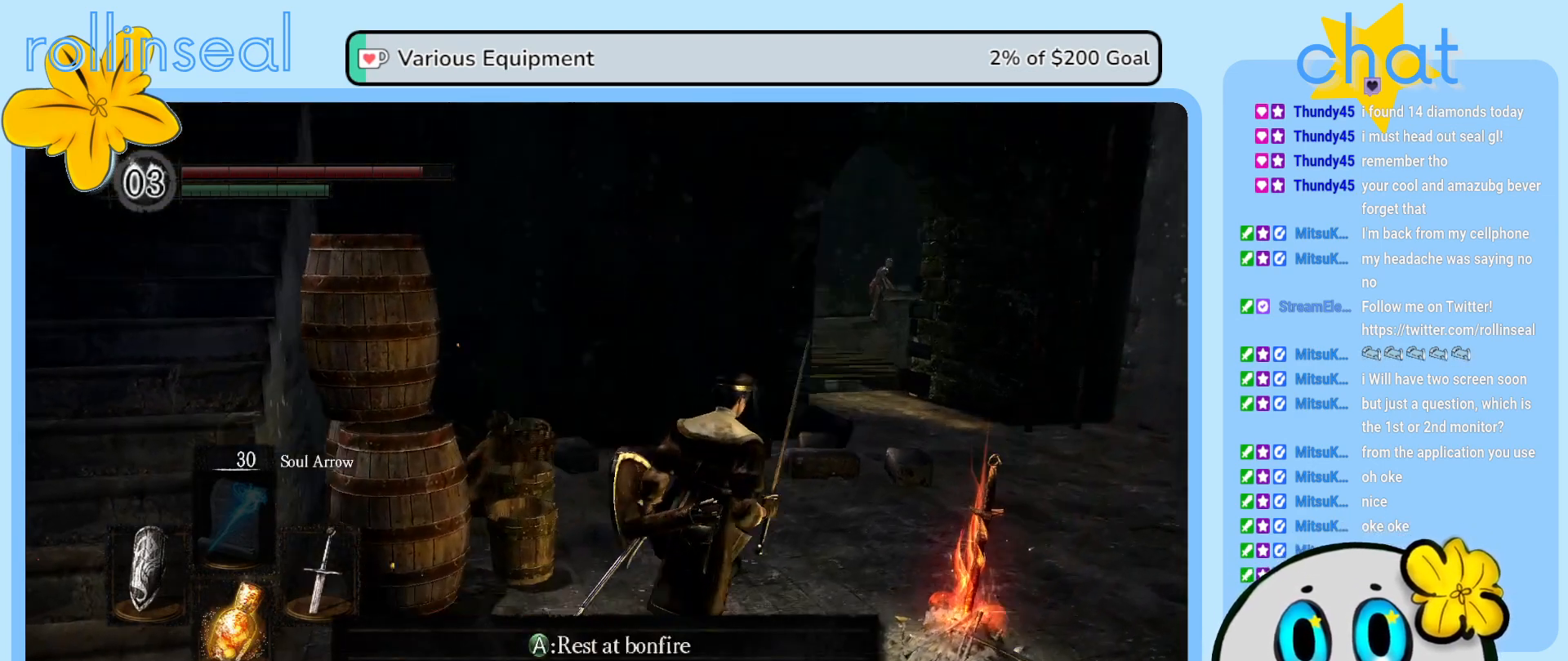
{"buttons": [], "left_stick": "center", "right_stick": "center", "events": [[50, "right_stick", "center"], [300, "left_stick", "down-right"], [400, "left_stick", "center"]]}
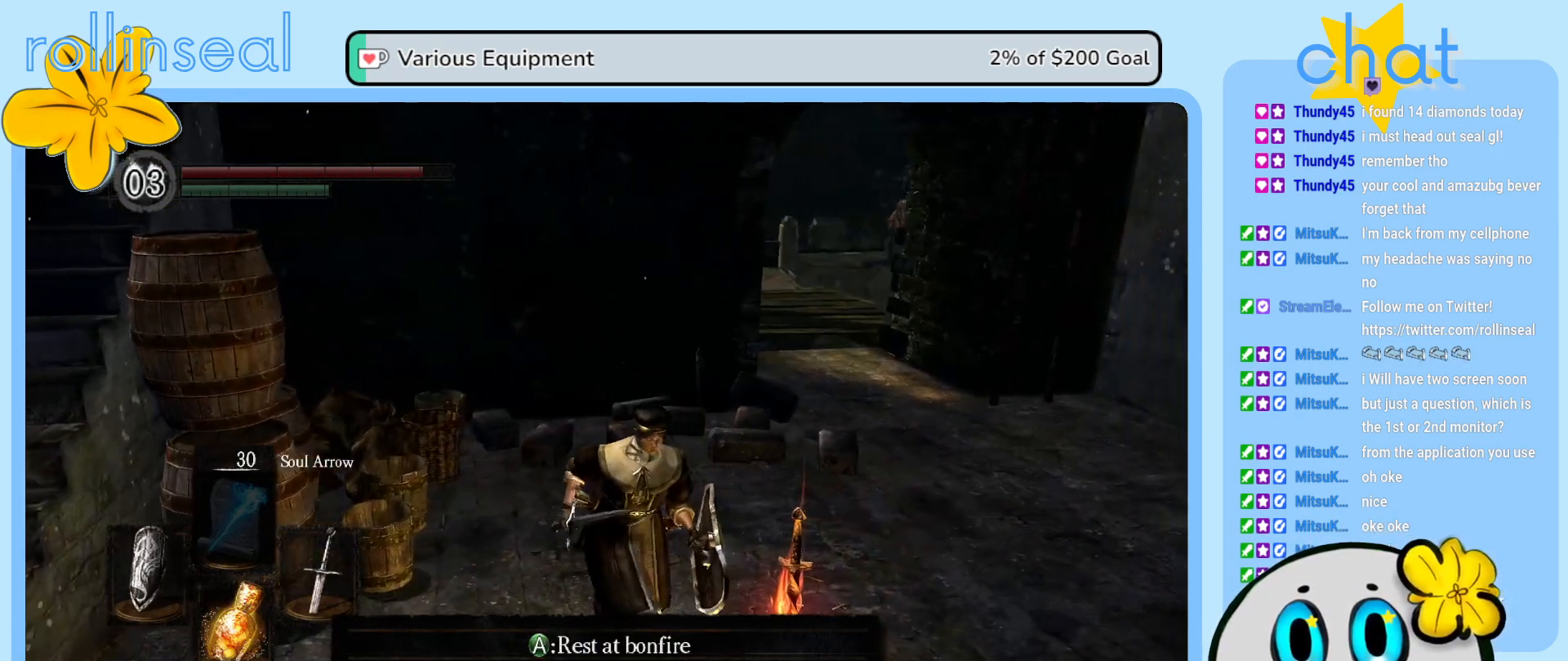
{"buttons": [], "left_stick": "center", "right_stick": "center", "events": [[83, "A", "down"], [167, "A", "up"]]}
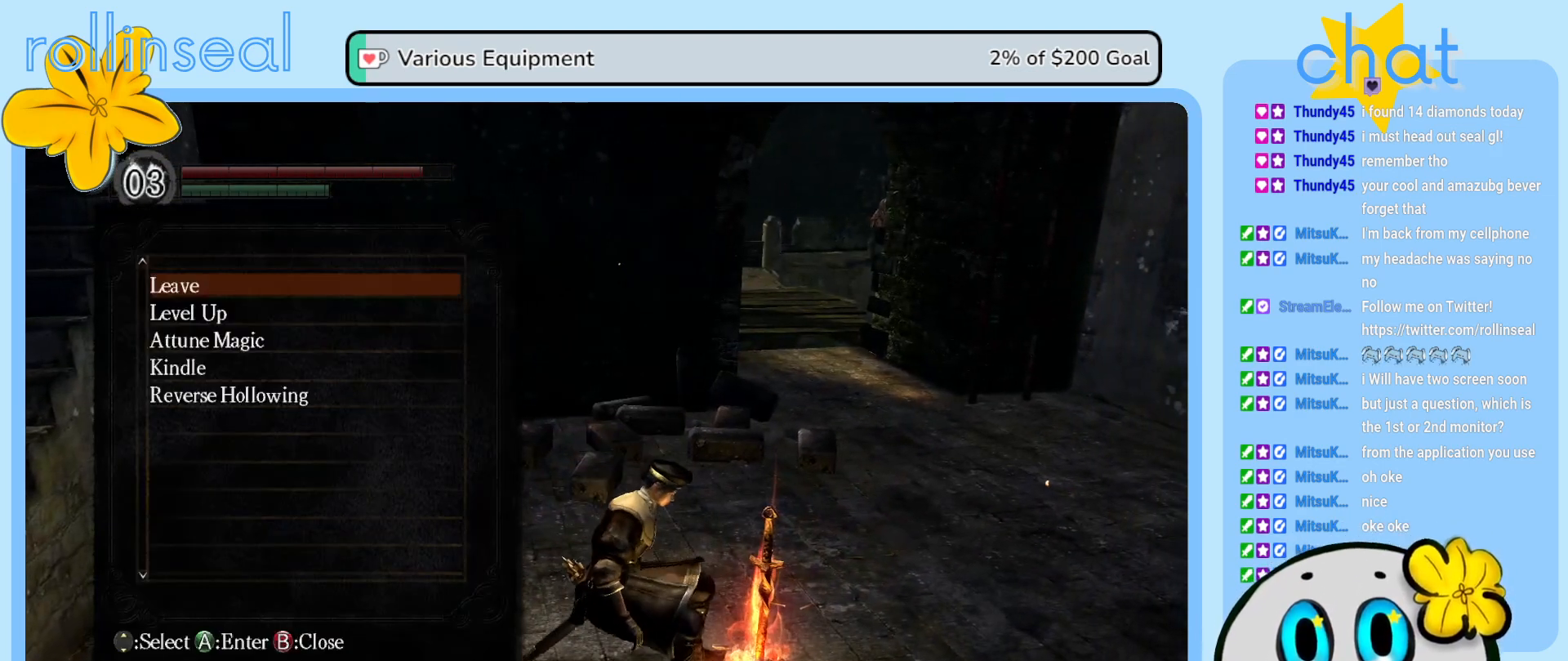
{"buttons": [], "left_stick": "center", "right_stick": "center", "events": []}
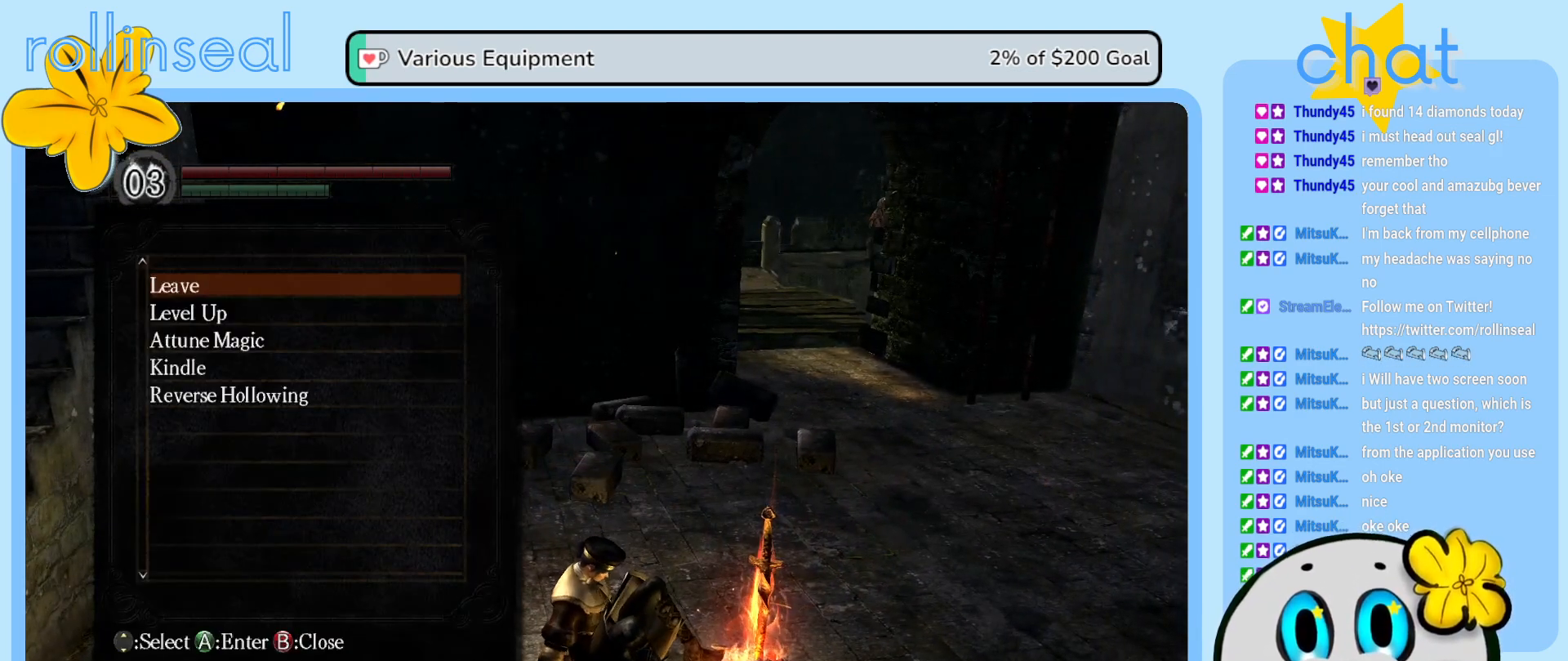
{"buttons": [], "left_stick": "center", "right_stick": "center", "events": []}
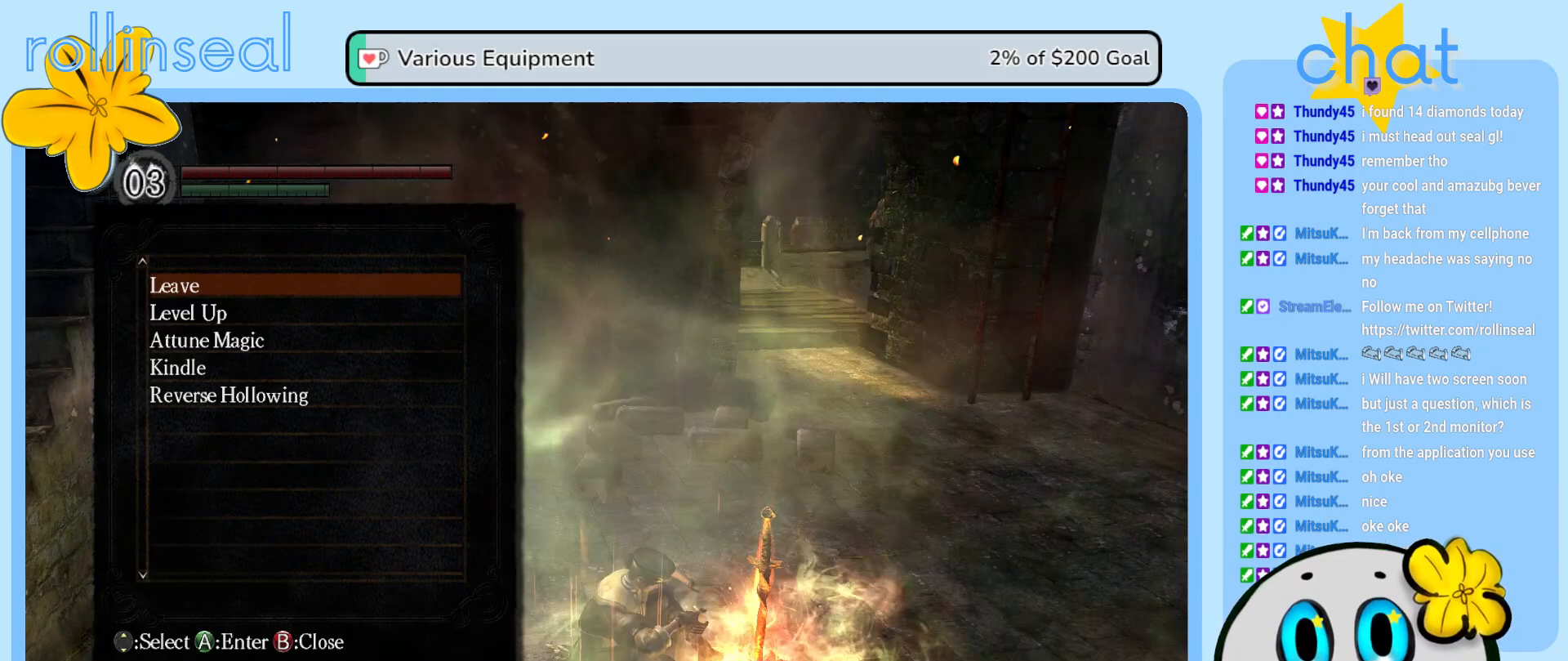
{"buttons": [], "left_stick": "center", "right_stick": "center", "events": []}
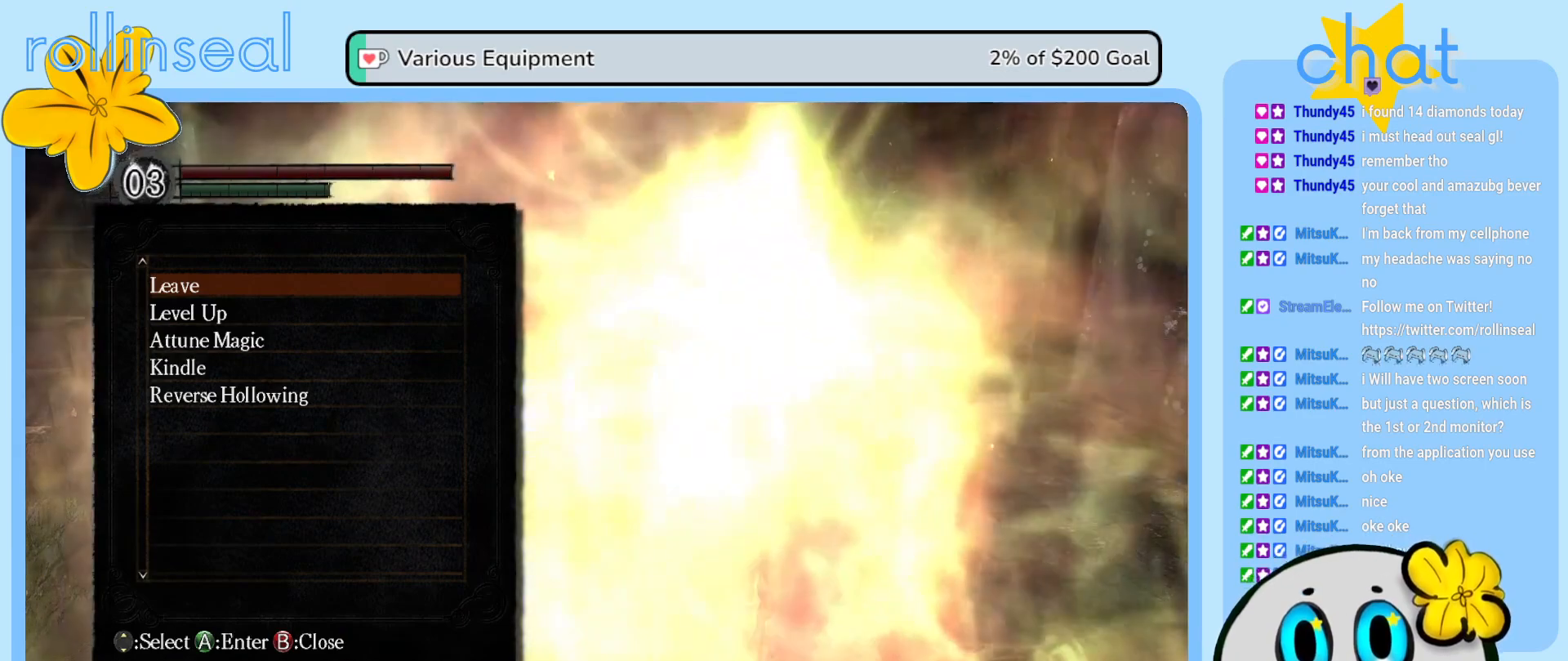
{"buttons": [], "left_stick": "center", "right_stick": "center", "events": []}
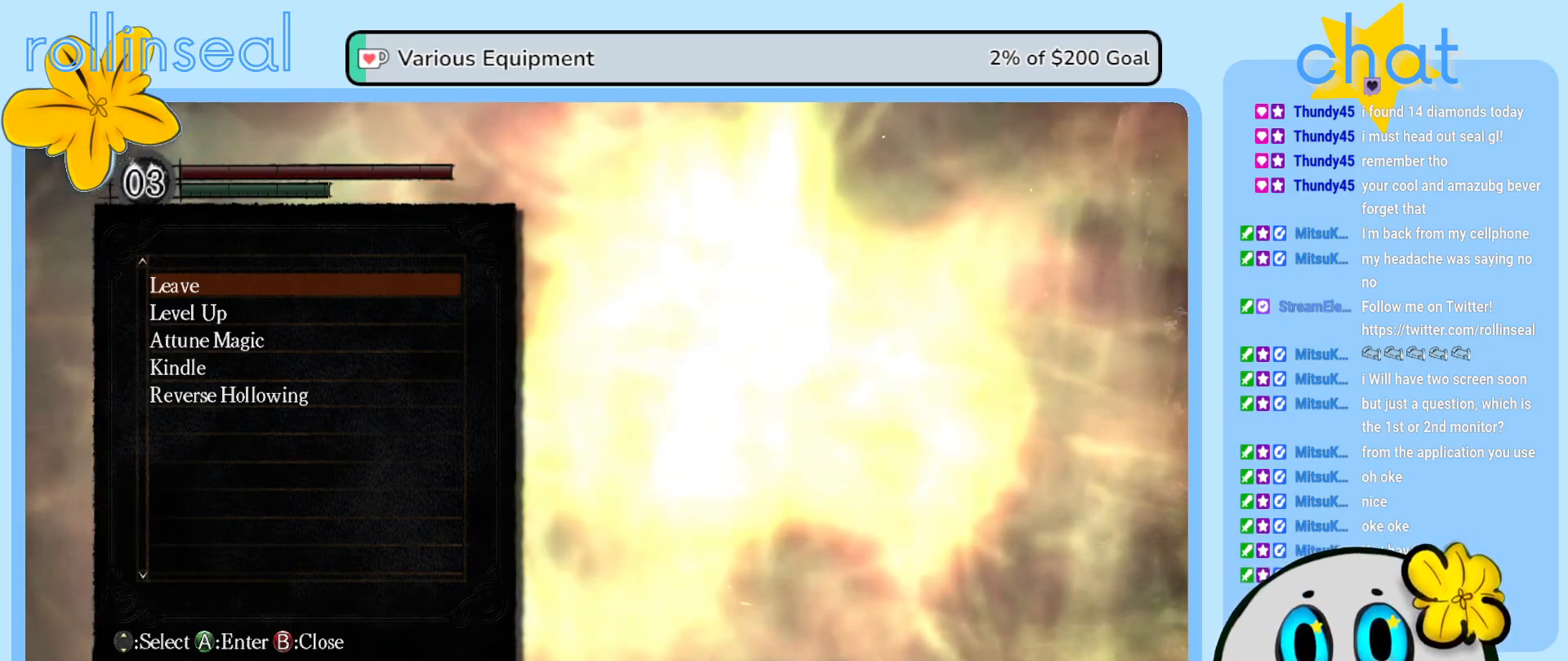
{"buttons": [], "left_stick": "center", "right_stick": "center", "events": [[317, "B", "down"], [467, "B", "up"]]}
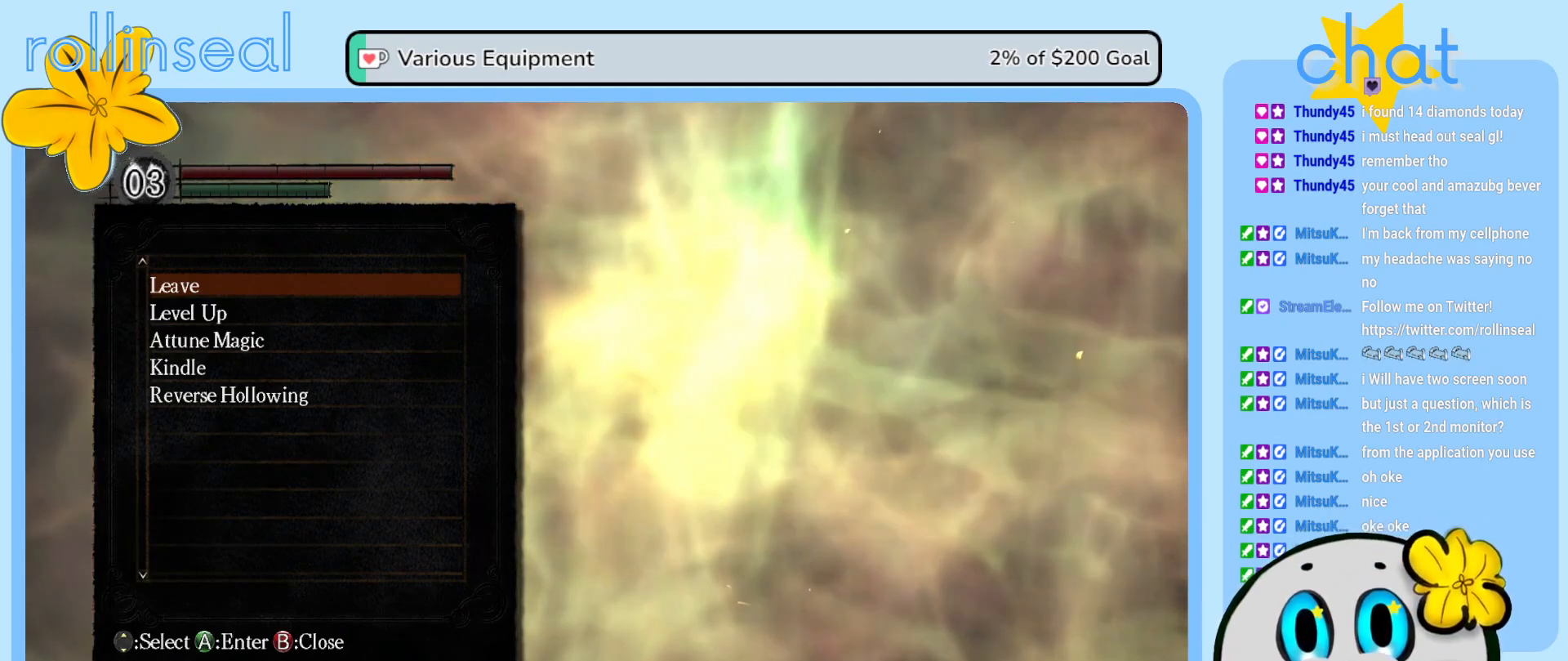
{"buttons": [], "left_stick": "center", "right_stick": "center", "events": []}
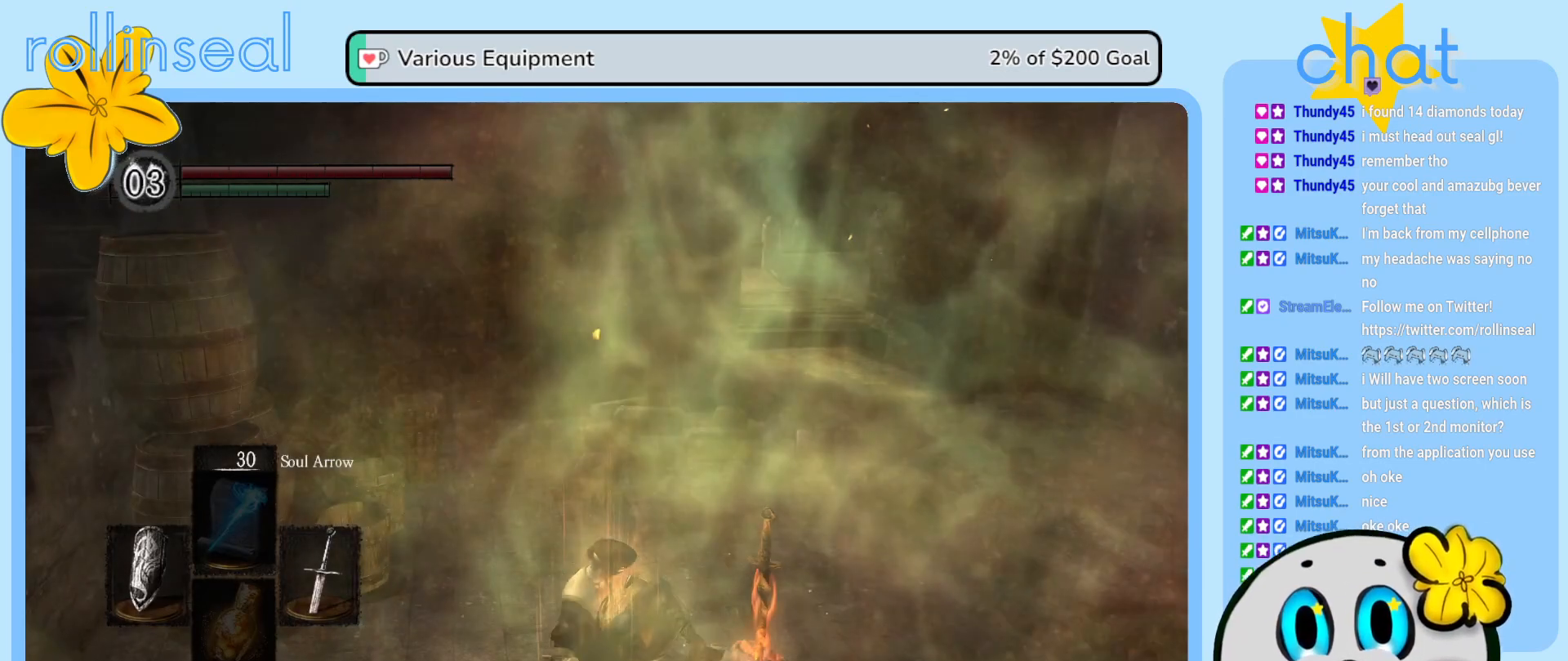
{"buttons": [], "left_stick": "down", "right_stick": "center", "events": [[400, "left_stick", "down"]]}
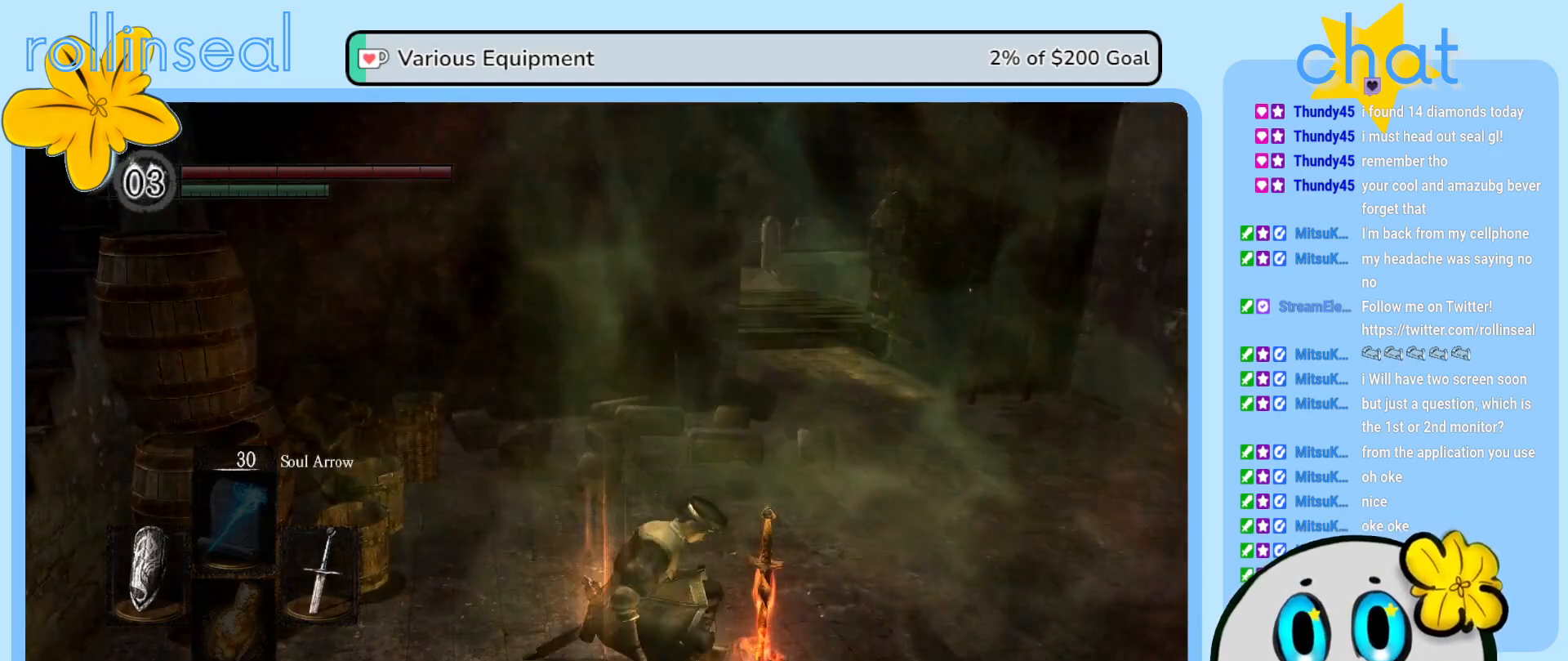
{"buttons": [], "left_stick": "center", "right_stick": "center", "events": [[67, "left_stick", "center"]]}
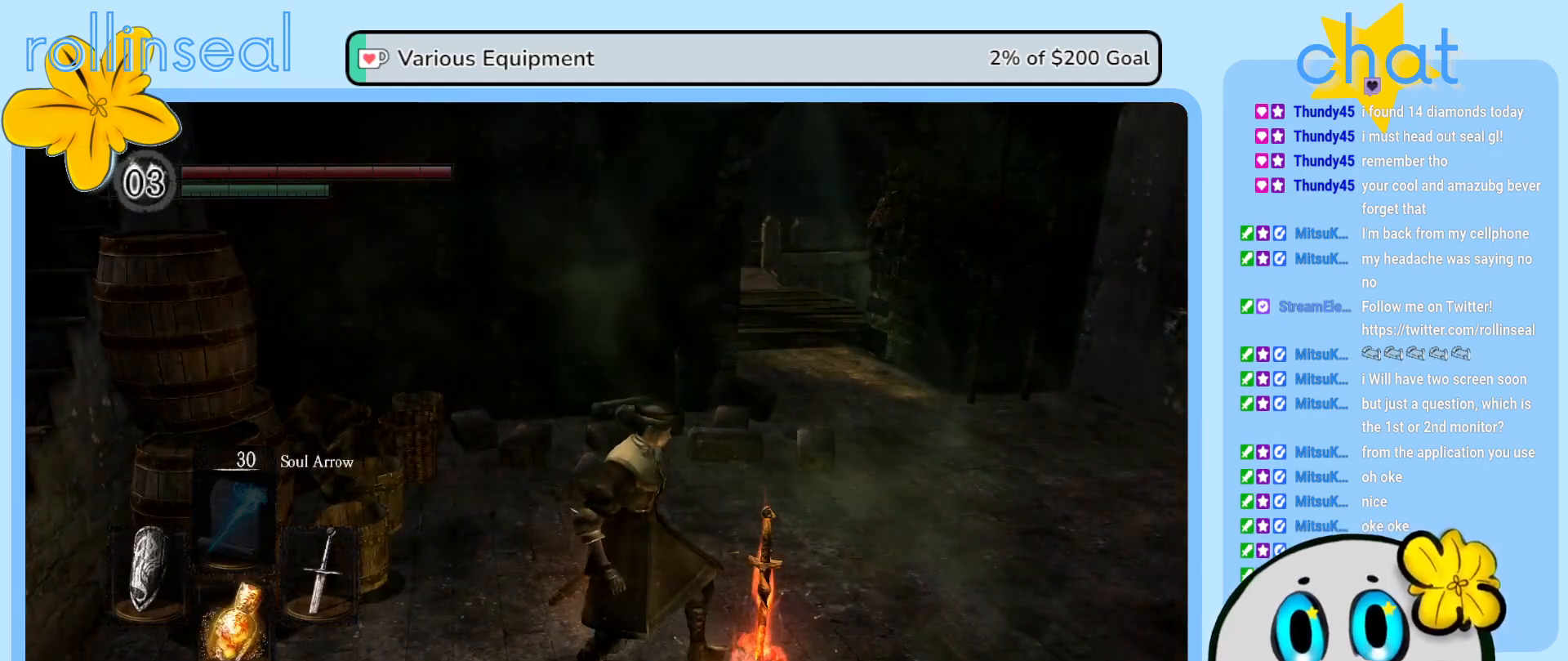
{"buttons": [], "left_stick": "center", "right_stick": "center", "events": []}
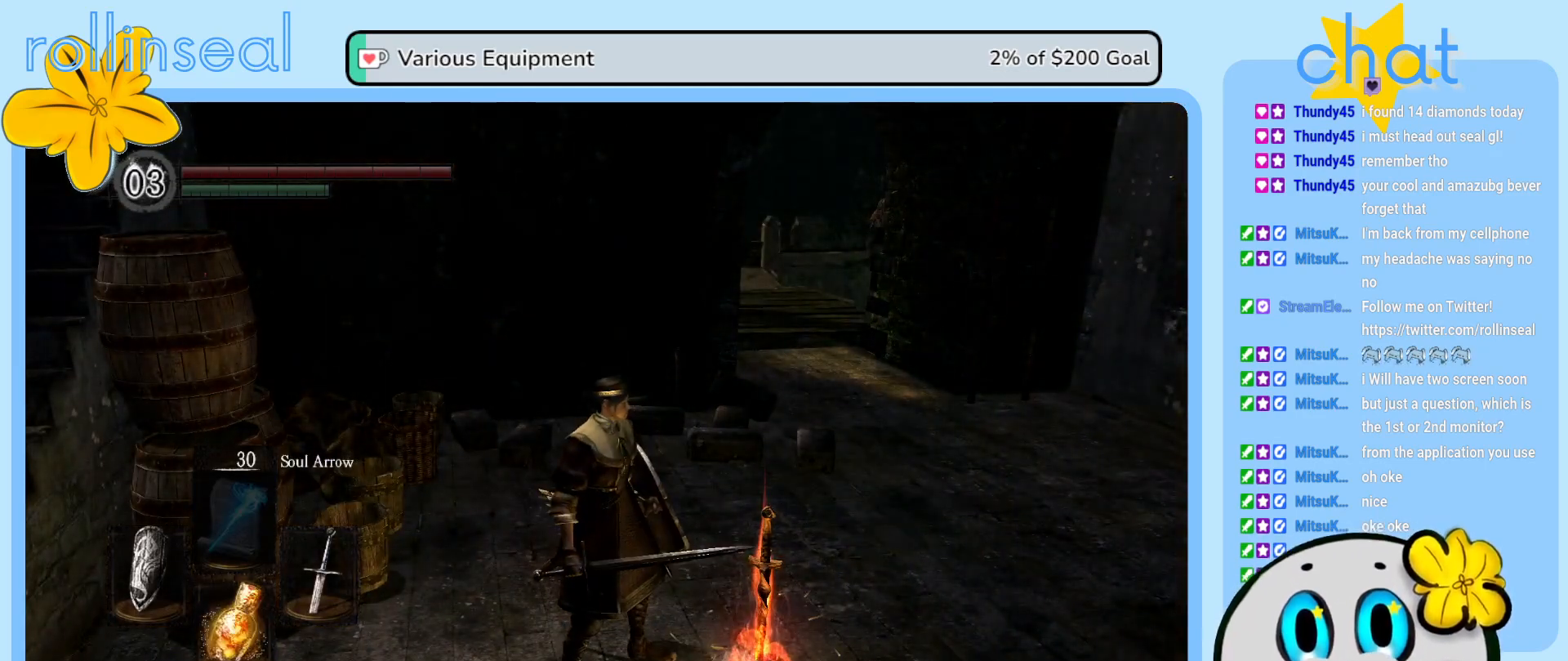
{"buttons": [], "left_stick": "center", "right_stick": "center", "events": []}
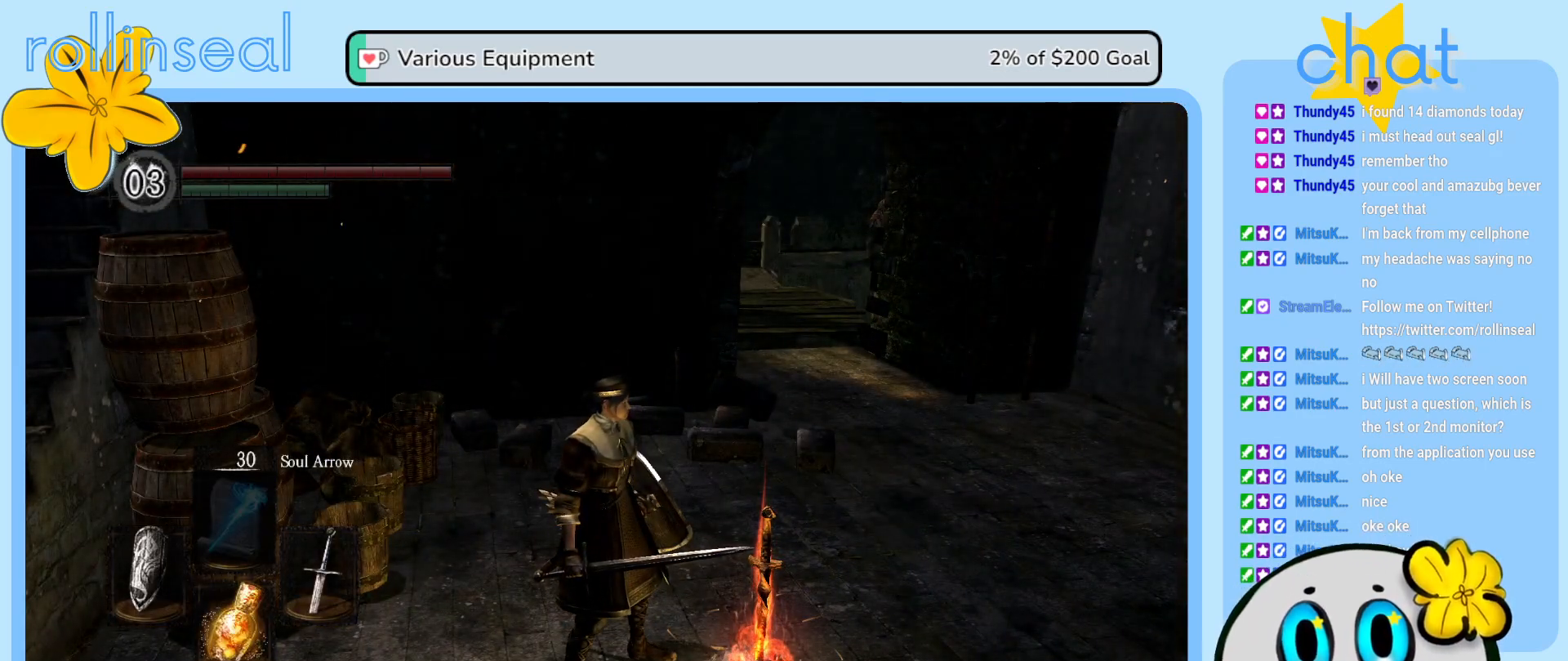
{"buttons": [], "left_stick": "center", "right_stick": "center", "events": []}
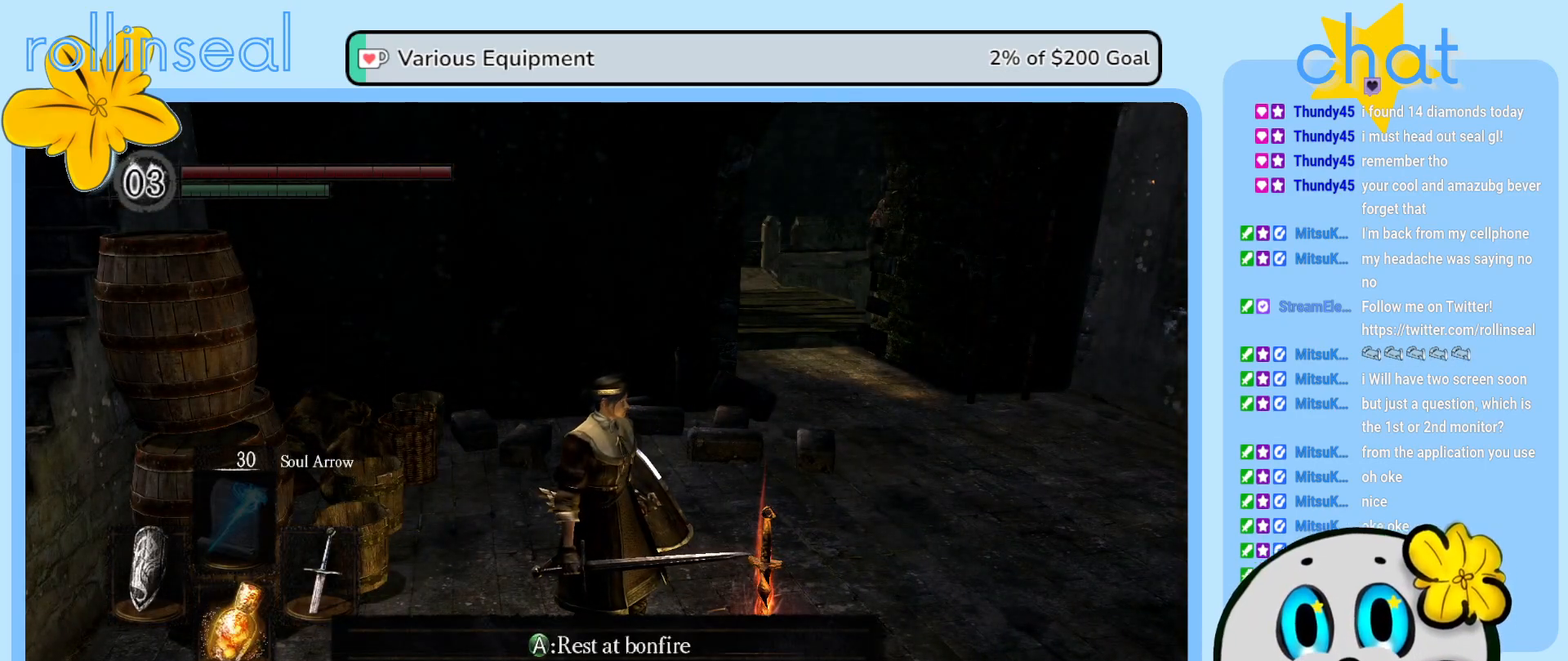
{"buttons": [], "left_stick": "center", "right_stick": "center", "events": []}
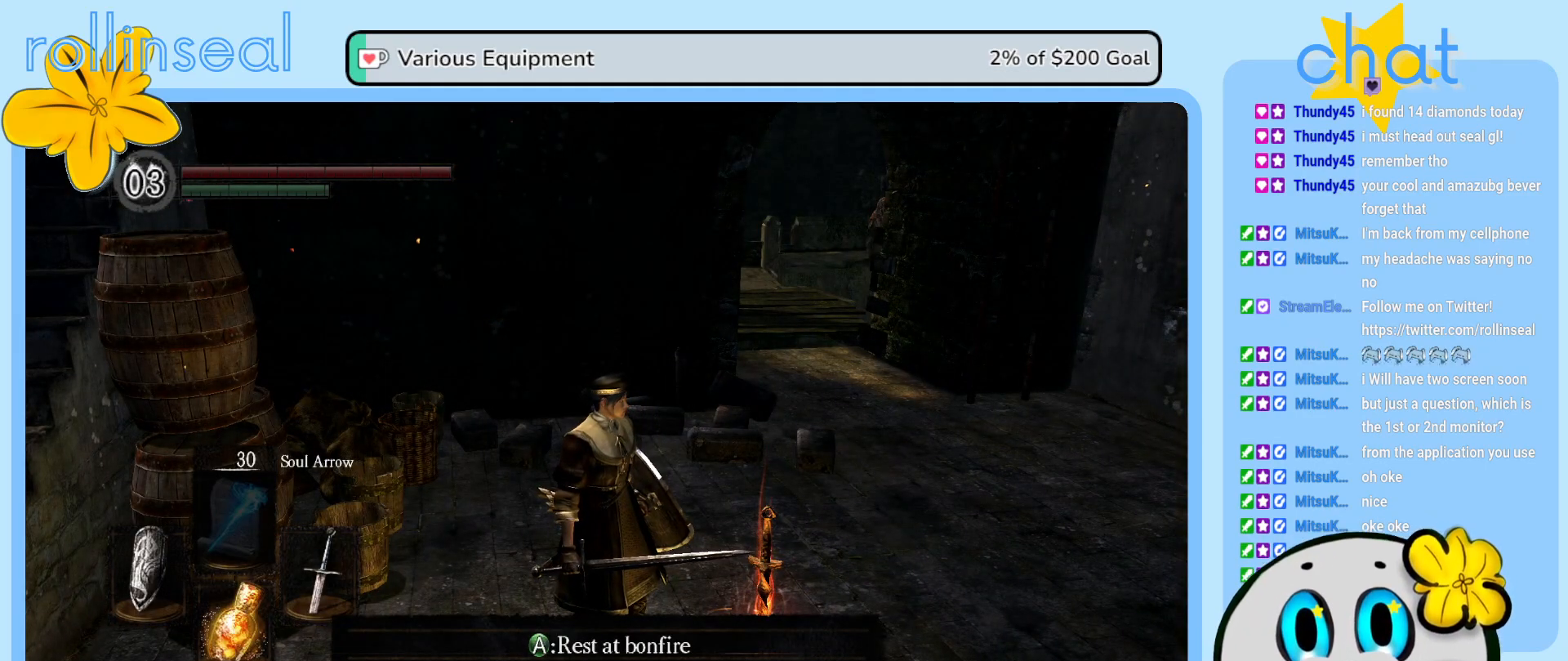
{"buttons": ["START"], "left_stick": "center", "right_stick": "center", "events": [[433, "START", "down"]]}